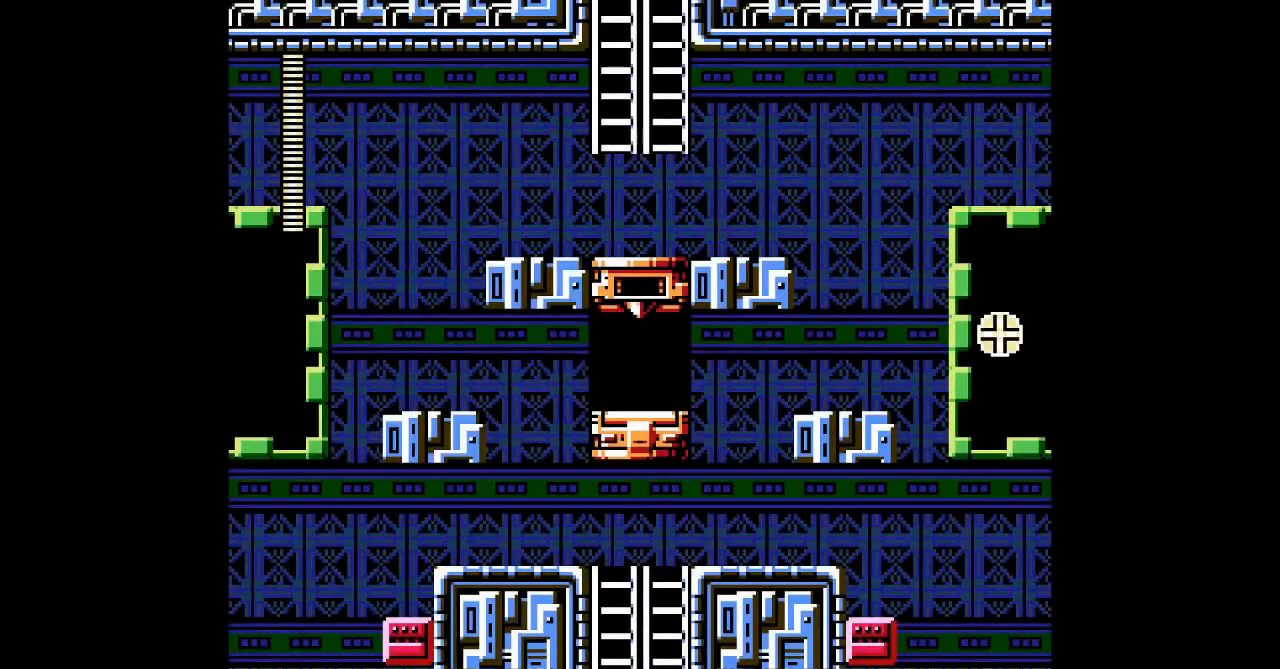
Gameplay with a controller; each line is a JSON object with the inputs held at the frame after it (dt_ms = milliseconds from this image to that frame). "events" lists button and stick changes between this image and that frame as [ms after this image, input, new state], when the widget could be followed in between. Not read: C DPAD_RIGHT L3 R3 other_buttons.
{"dt_ms": 500, "buttons": [], "events": []}
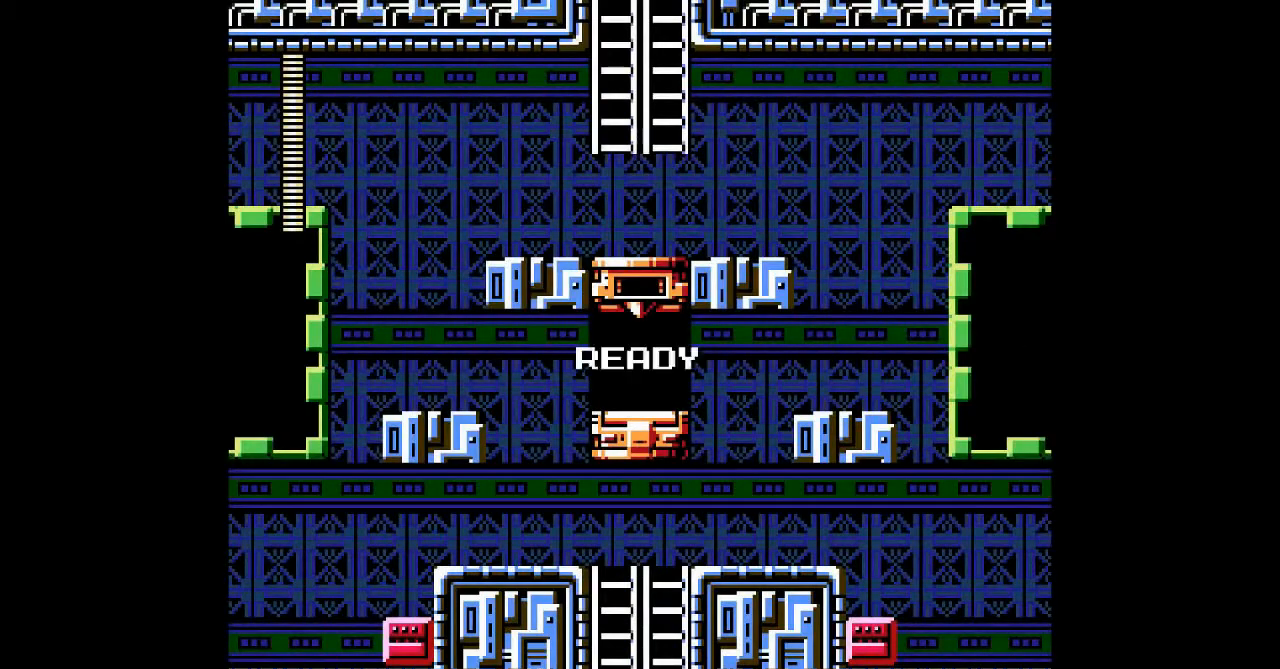
{"dt_ms": 500, "buttons": [], "events": []}
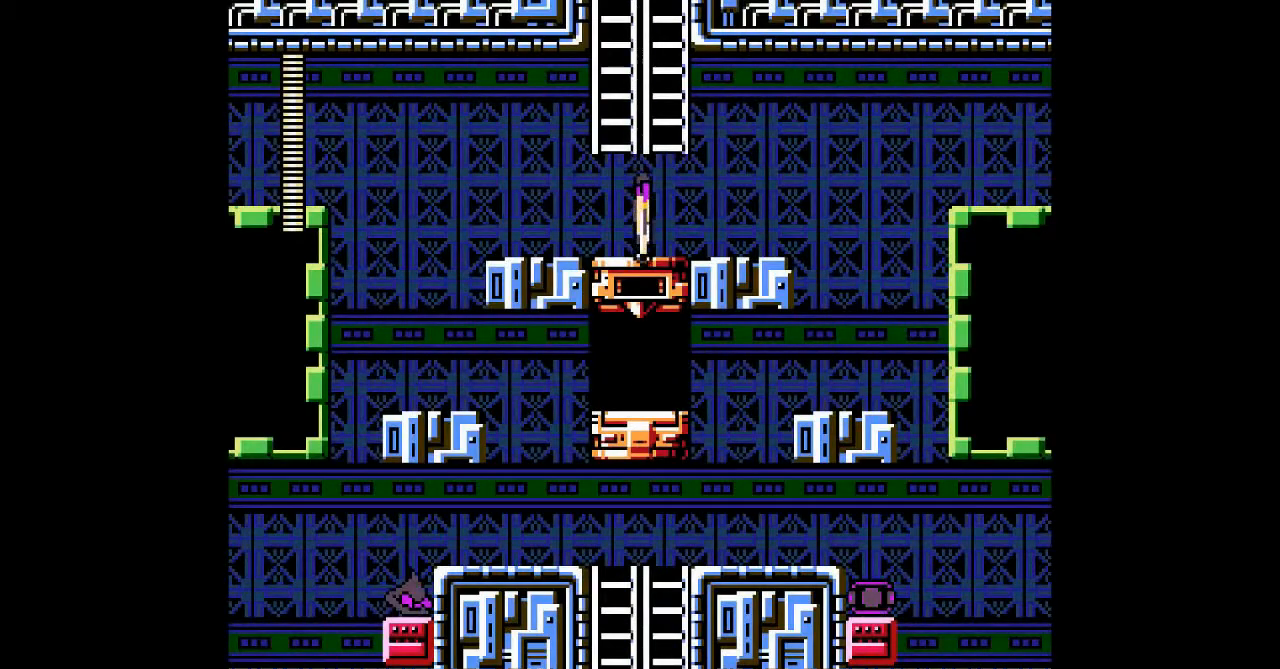
{"dt_ms": 500, "buttons": [], "events": []}
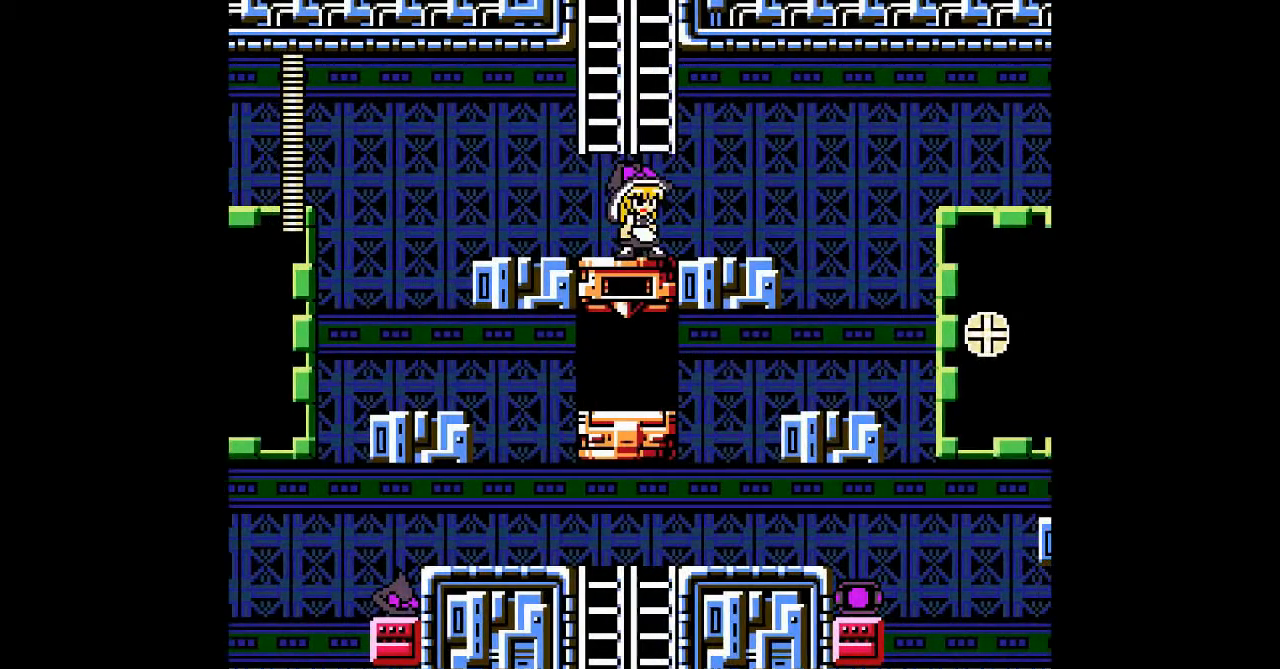
{"dt_ms": 500, "buttons": [], "events": []}
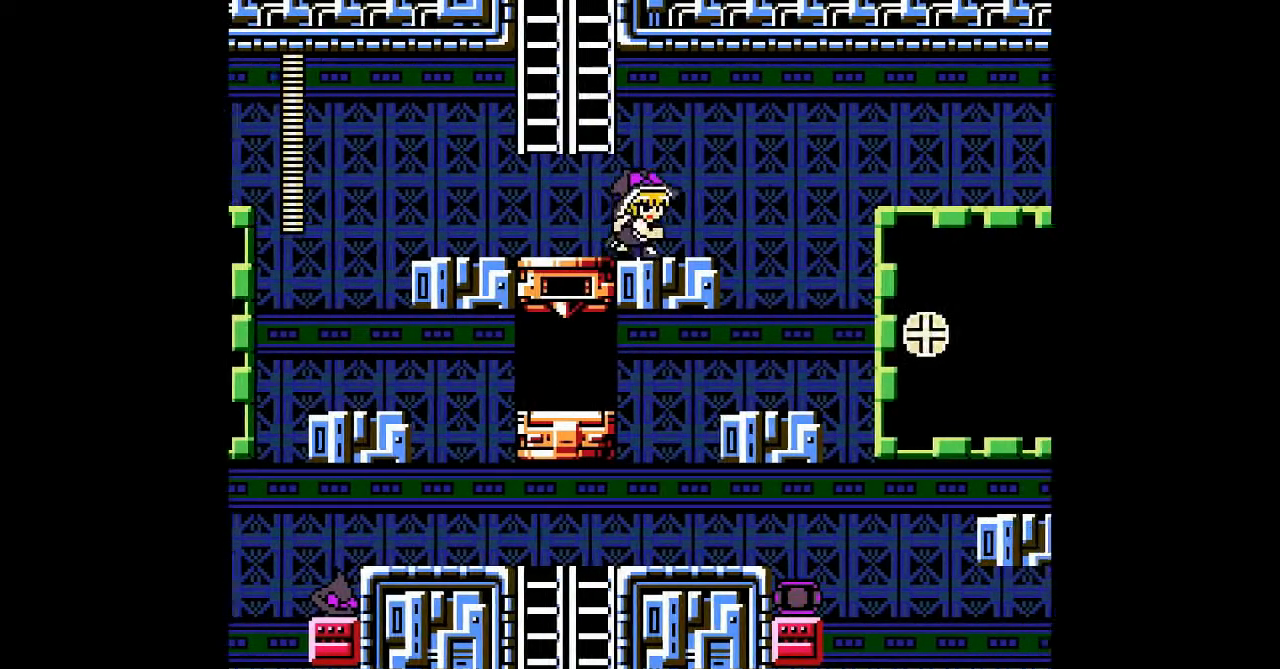
{"dt_ms": 500, "buttons": ["DPAD_LEFT"], "events": [[267, "DPAD_LEFT", "down"]]}
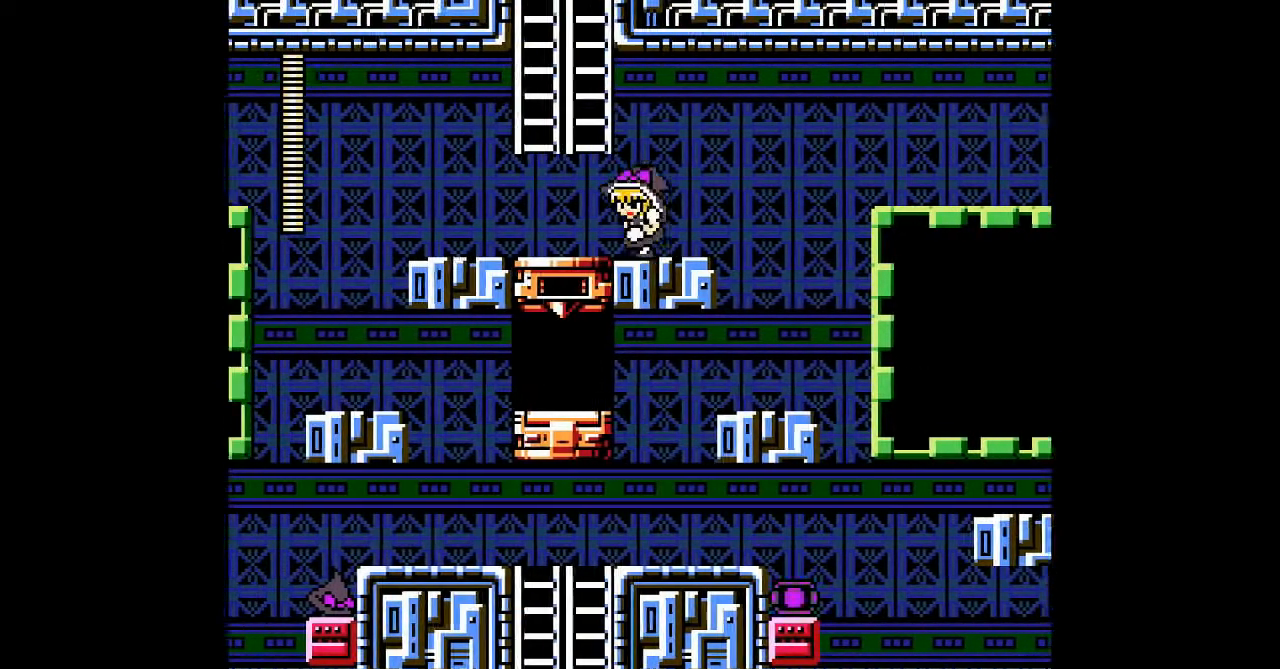
{"dt_ms": 1000, "buttons": ["DPAD_UP"]}
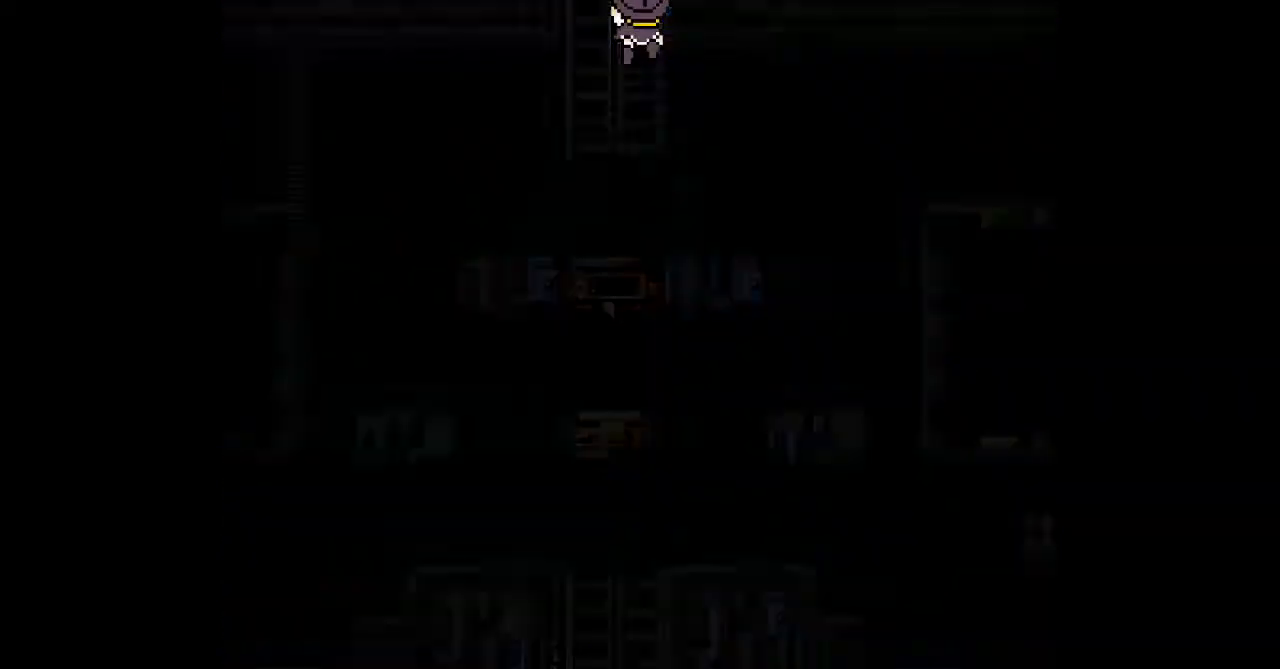
{"dt_ms": 500, "buttons": ["DPAD_UP"], "events": []}
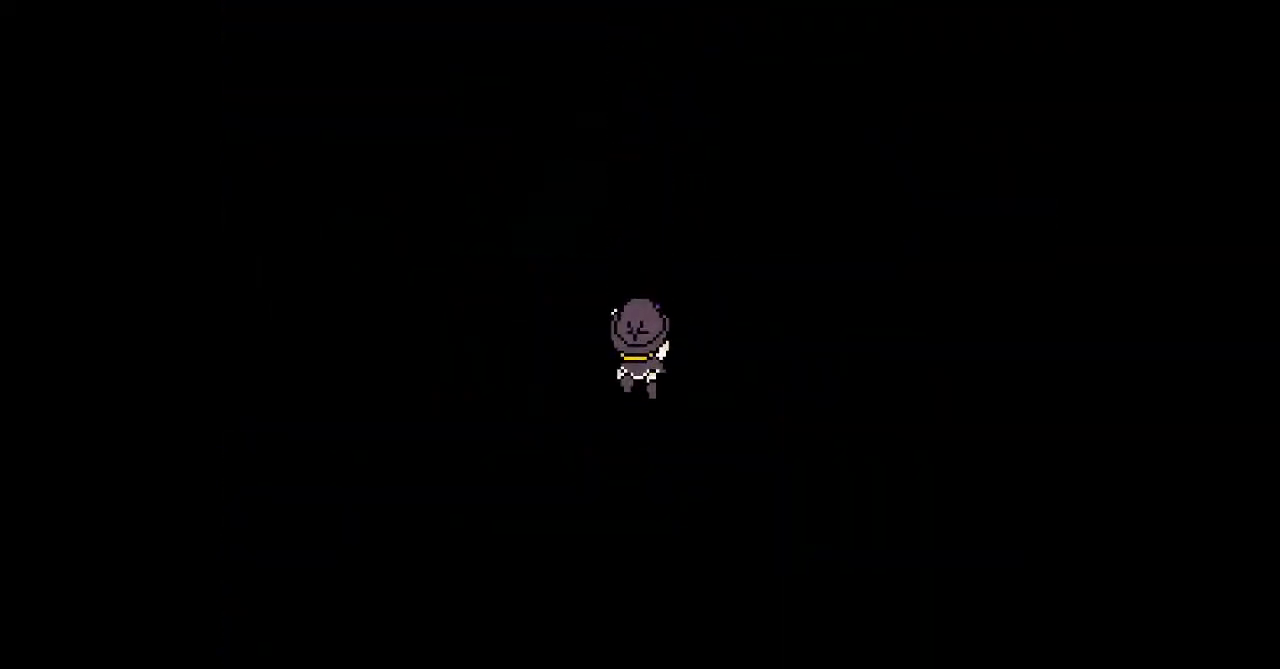
{"dt_ms": 500, "buttons": ["DPAD_UP"], "events": []}
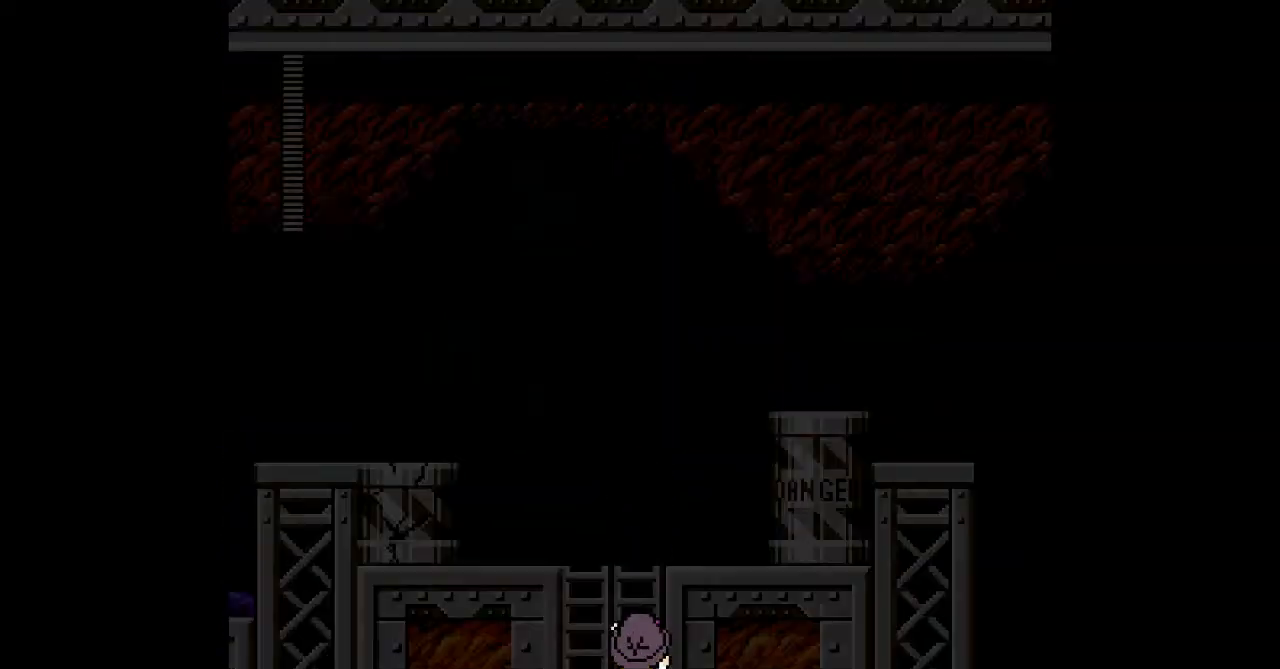
{"dt_ms": 500, "buttons": ["DPAD_UP"], "events": []}
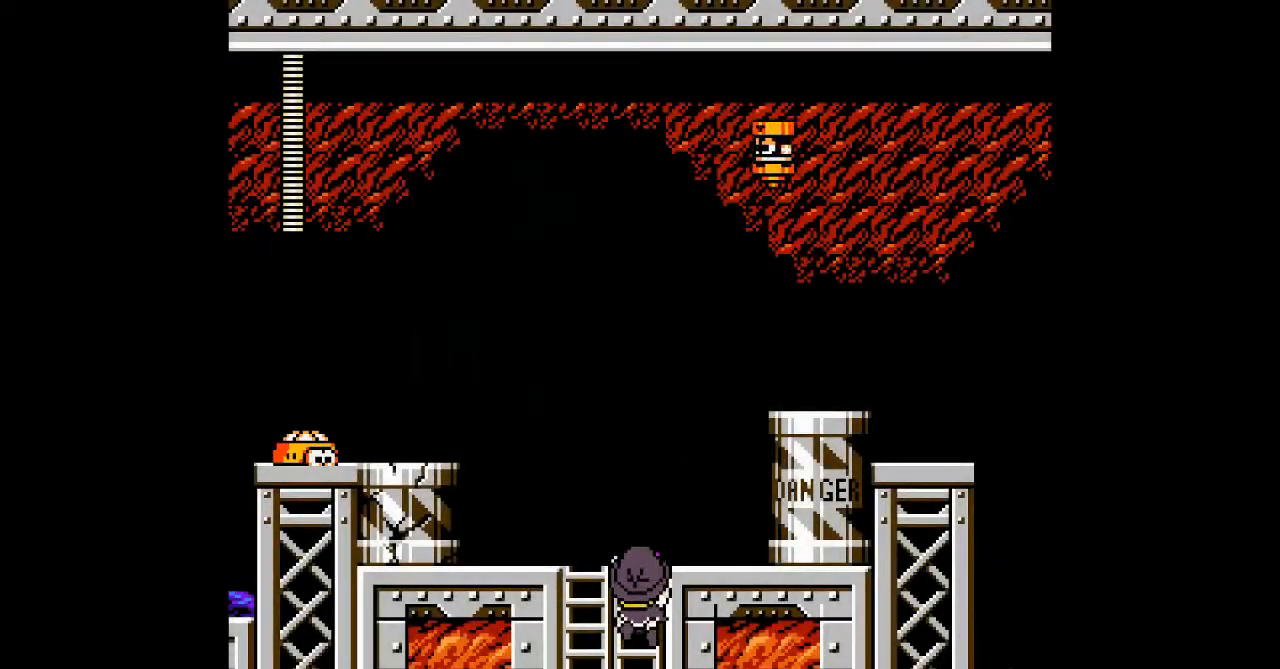
{"dt_ms": 500, "buttons": ["DPAD_LEFT"], "events": [[500, "DPAD_LEFT", "down"], [500, "DPAD_UP", "up"]]}
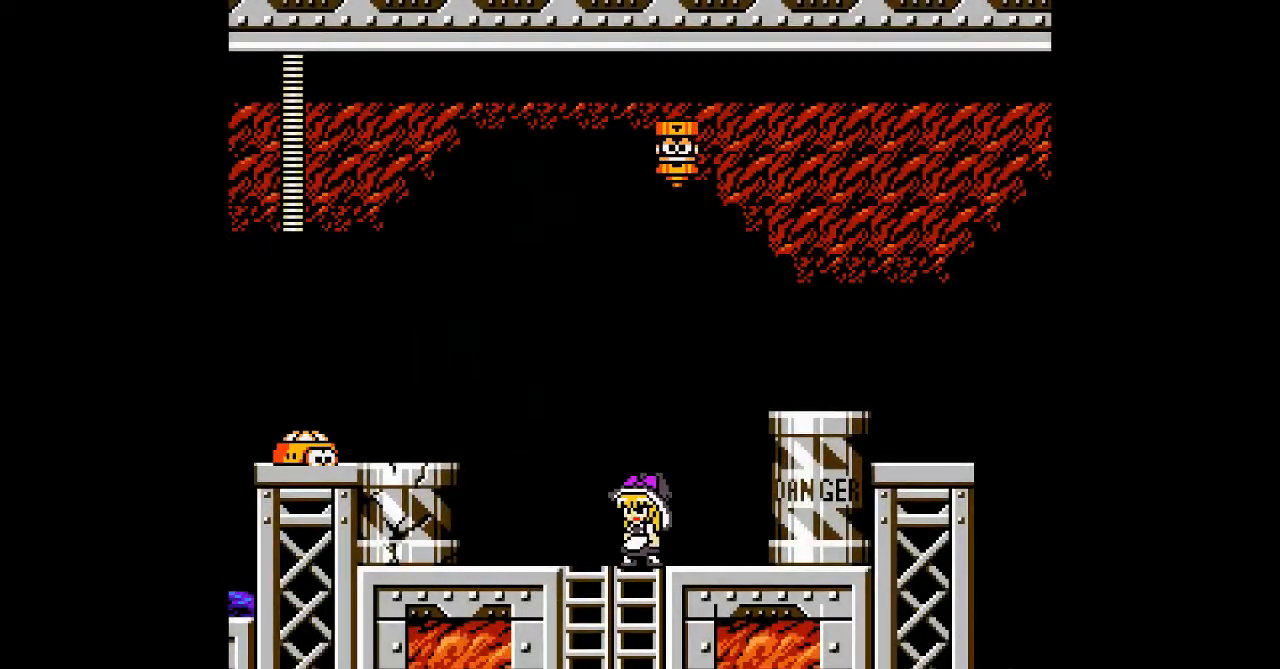
{"dt_ms": 500, "buttons": [], "events": [[333, "DPAD_LEFT", "up"]]}
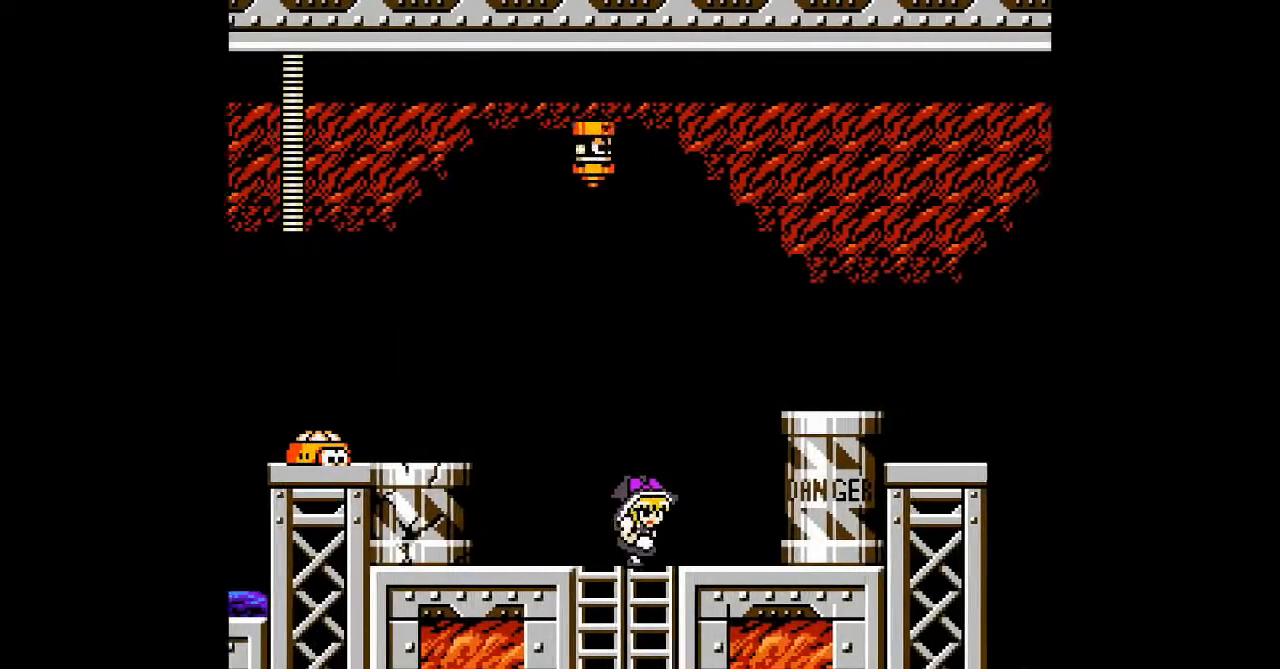
{"dt_ms": 500, "buttons": ["B"], "events": [[300, "B", "down"]]}
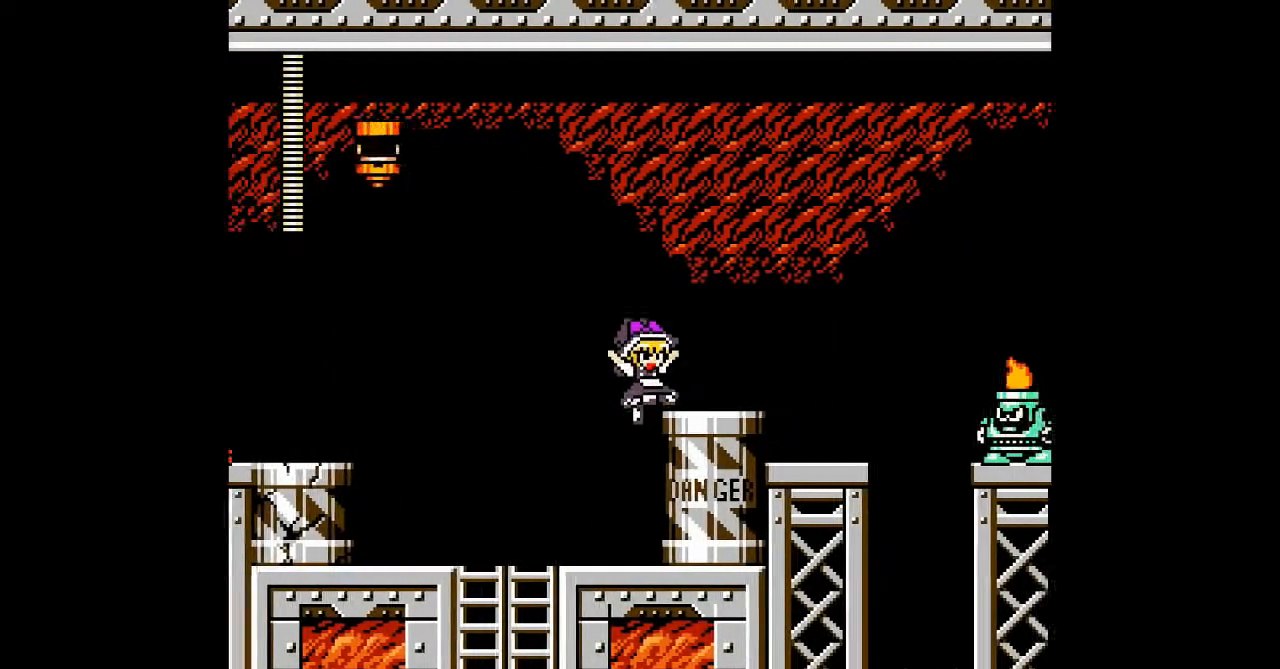
{"dt_ms": 500, "buttons": ["A"], "events": [[167, "B", "up"], [400, "A", "down"]]}
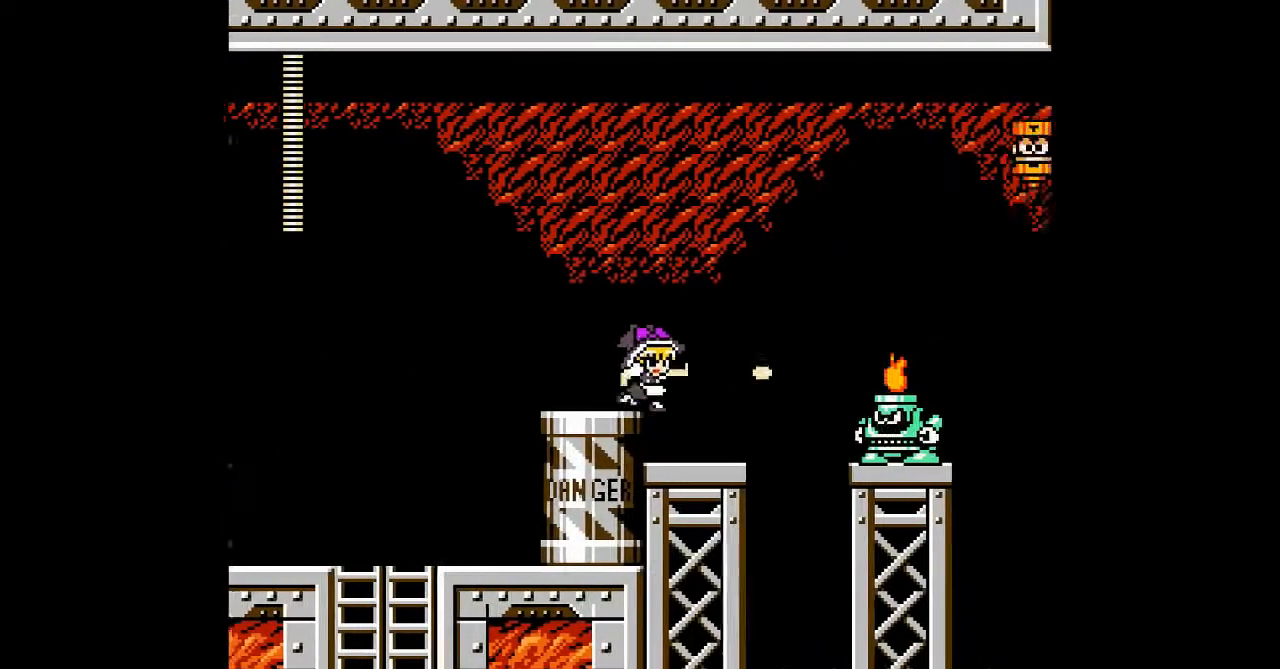
{"dt_ms": 500, "buttons": ["A"], "events": [[33, "A", "up"], [133, "A", "down"], [267, "A", "up"], [333, "A", "down"], [433, "A", "up"], [500, "A", "down"]]}
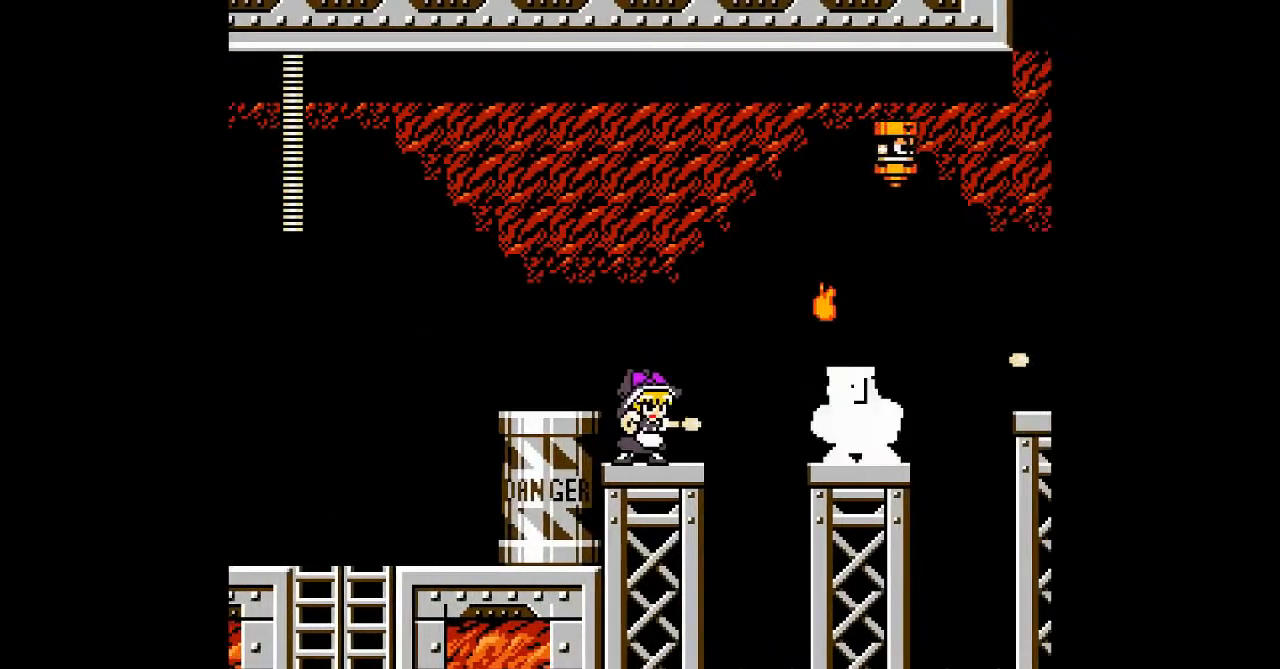
{"dt_ms": 500, "buttons": [], "events": [[100, "A", "up"], [167, "A", "down"], [300, "A", "up"], [367, "A", "down"], [500, "A", "up"]]}
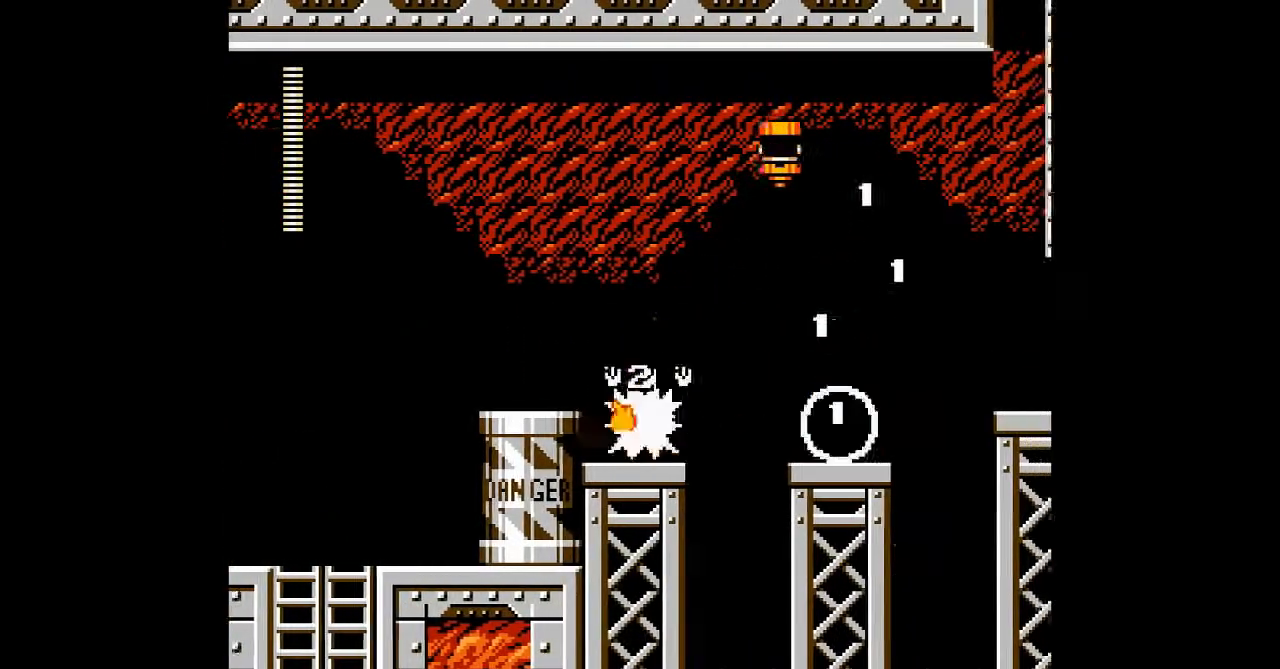
{"dt_ms": 500, "buttons": ["A"], "events": [[100, "A", "down"], [267, "A", "up"], [367, "A", "down"]]}
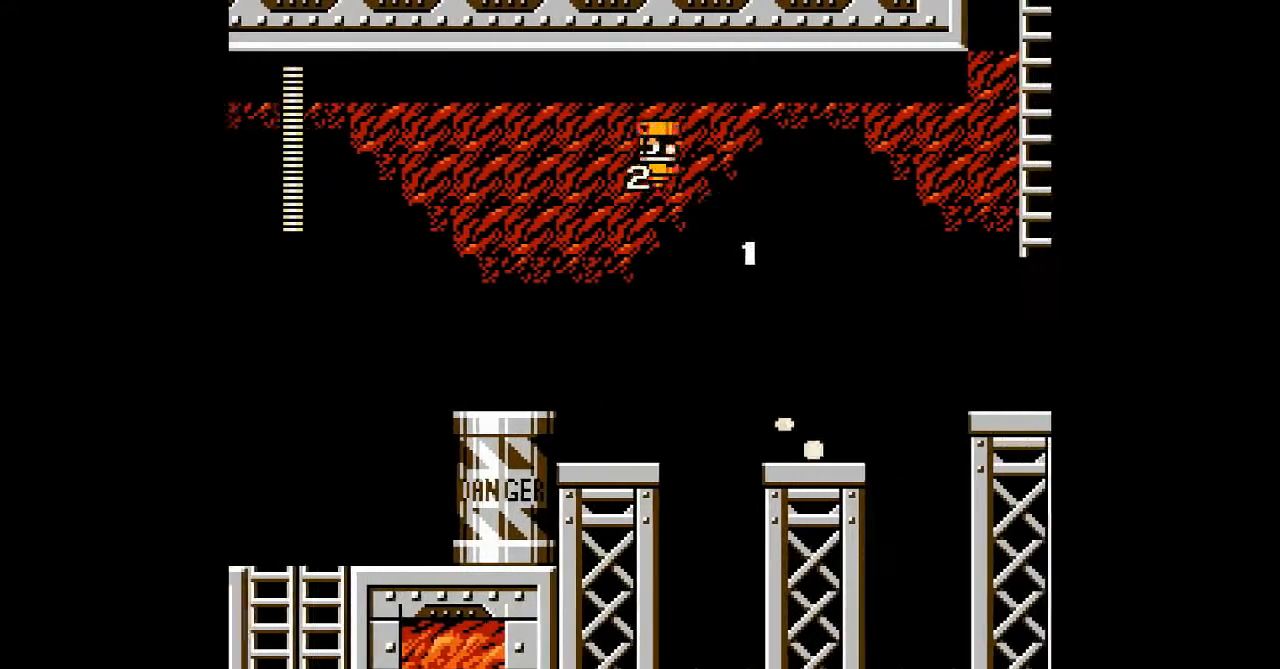
{"dt_ms": 500, "buttons": [], "events": [[67, "A", "up"], [67, "B", "down"], [433, "B", "up"]]}
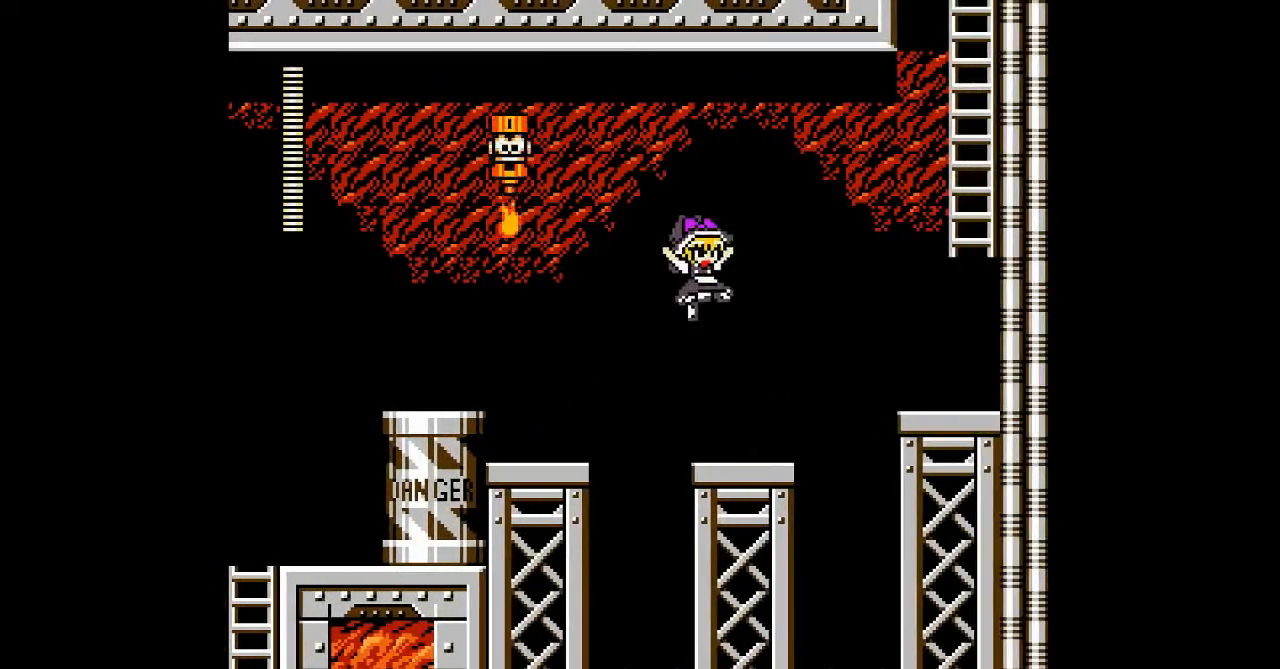
{"dt_ms": 500, "buttons": [], "events": [[333, "B", "down"], [500, "B", "up"]]}
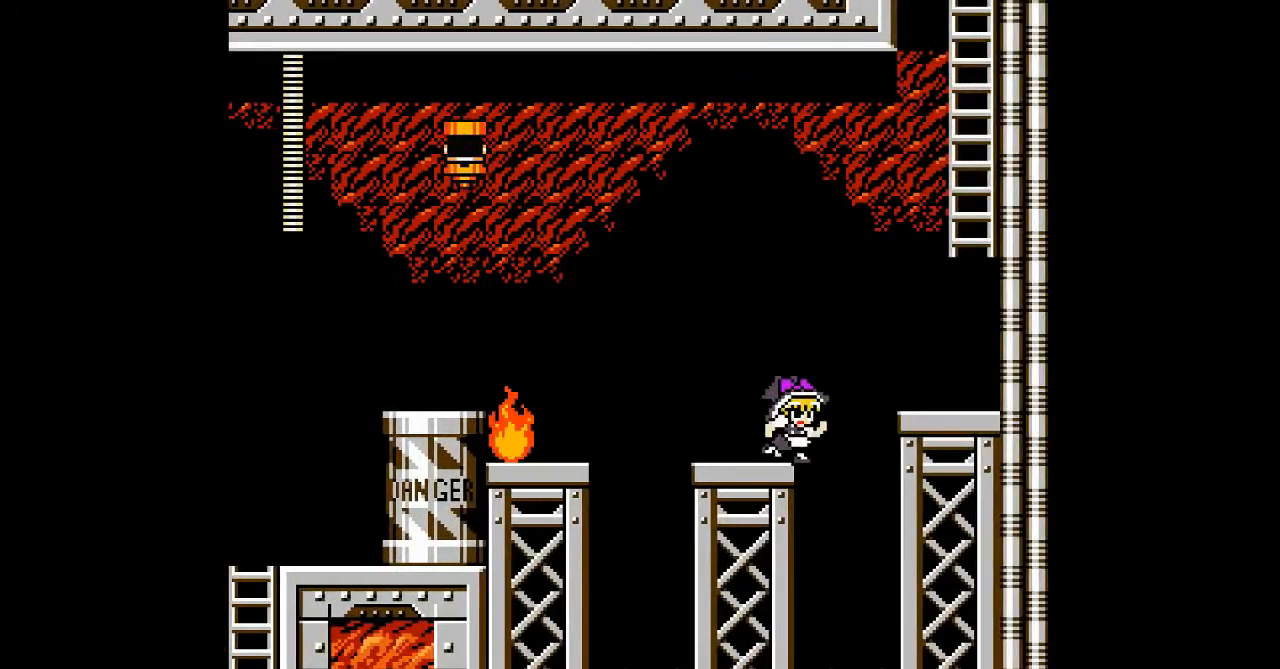
{"dt_ms": 500, "buttons": ["B"], "events": [[33, "DPAD_LEFT", "down"], [267, "DPAD_LEFT", "up"], [333, "B", "down"]]}
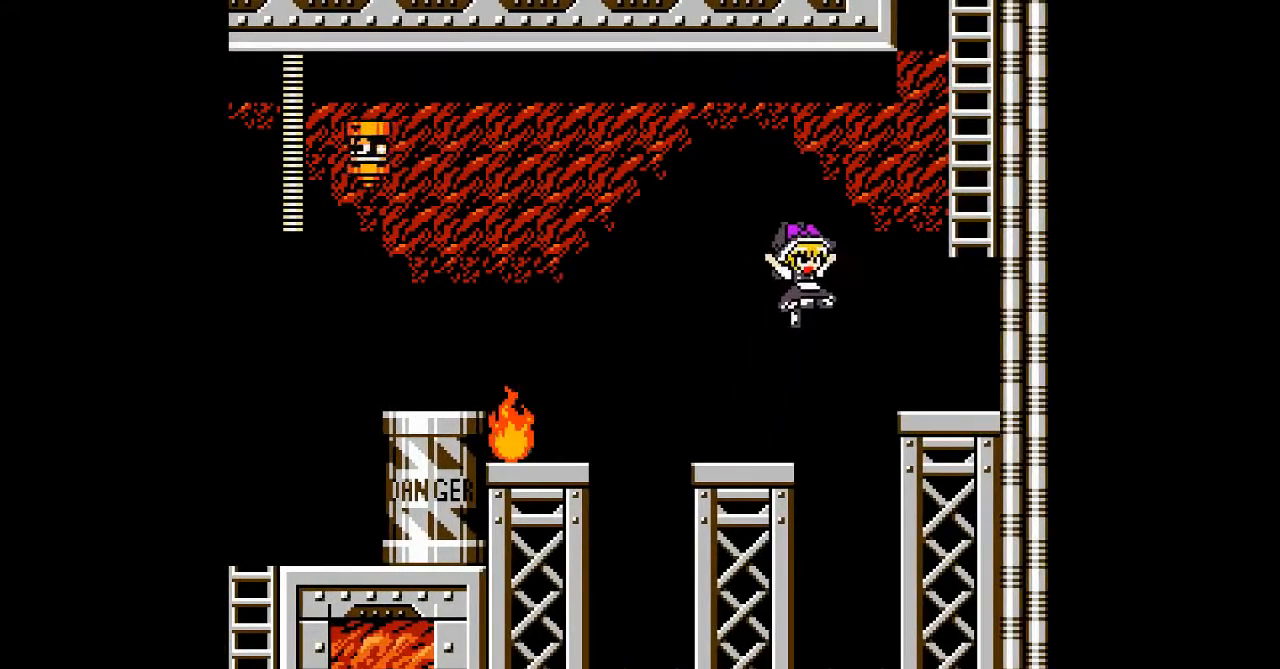
{"dt_ms": 500, "buttons": [], "events": [[467, "B", "up"]]}
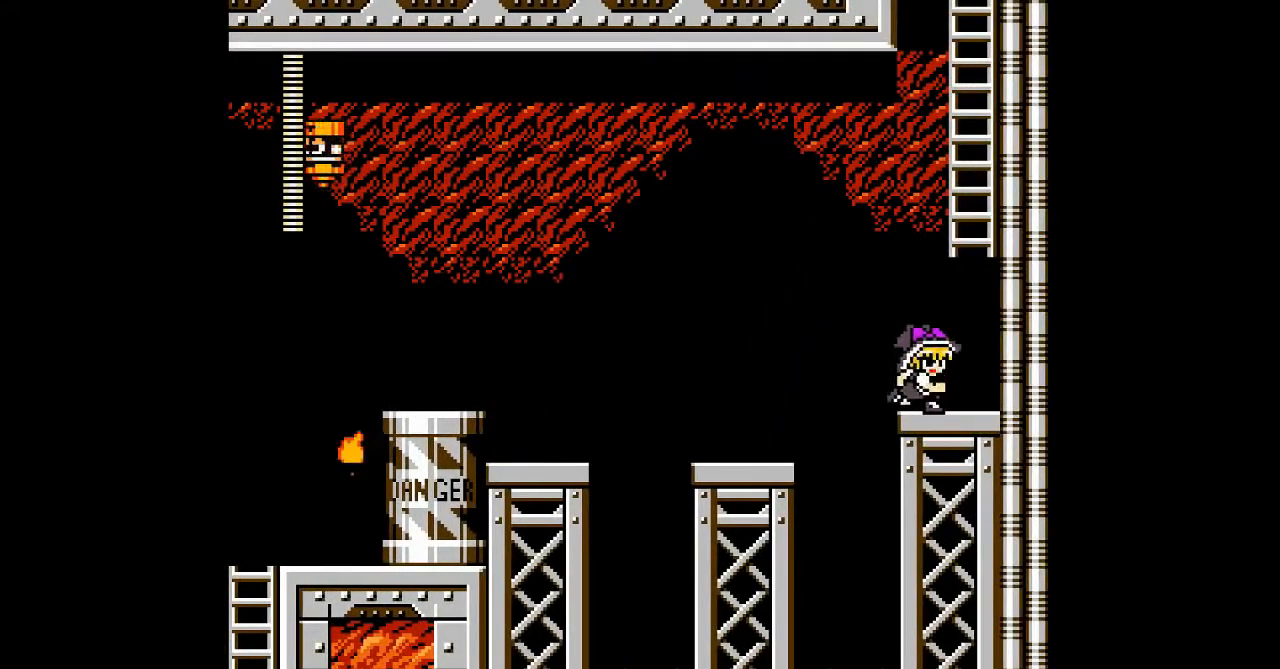
{"dt_ms": 500, "buttons": ["DPAD_UP"], "events": [[67, "B", "down"], [333, "DPAD_UP", "down"], [500, "B", "up"]]}
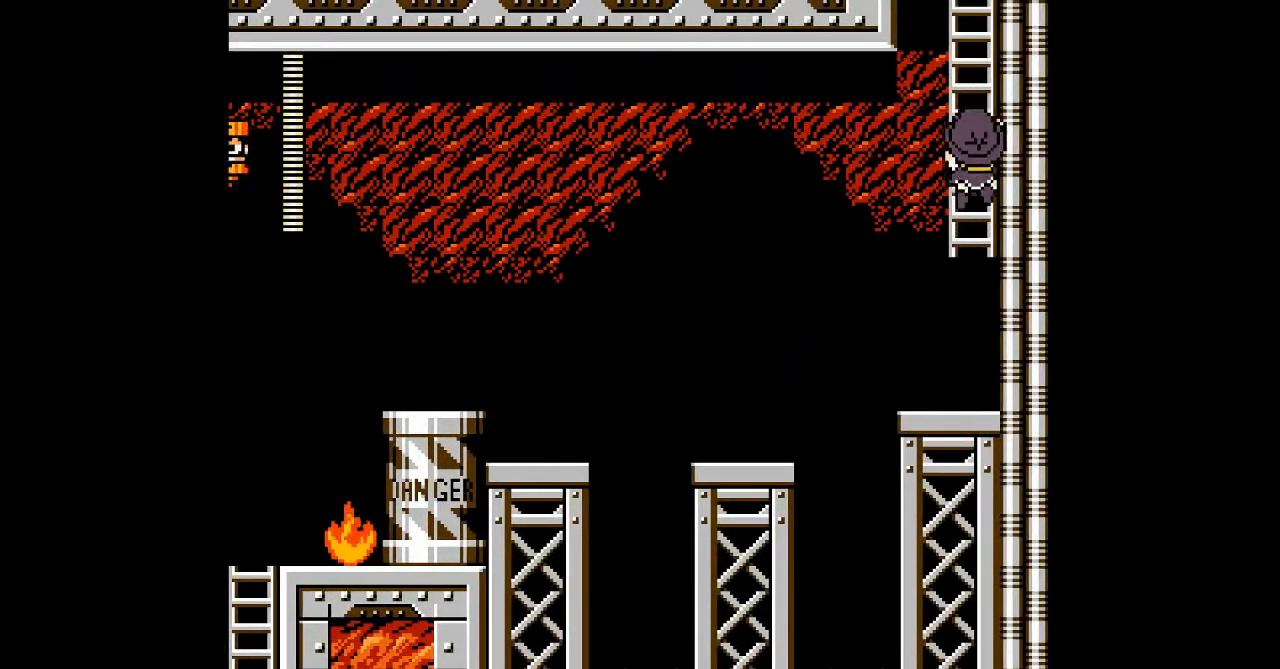
{"dt_ms": 500, "buttons": ["DPAD_UP"], "events": []}
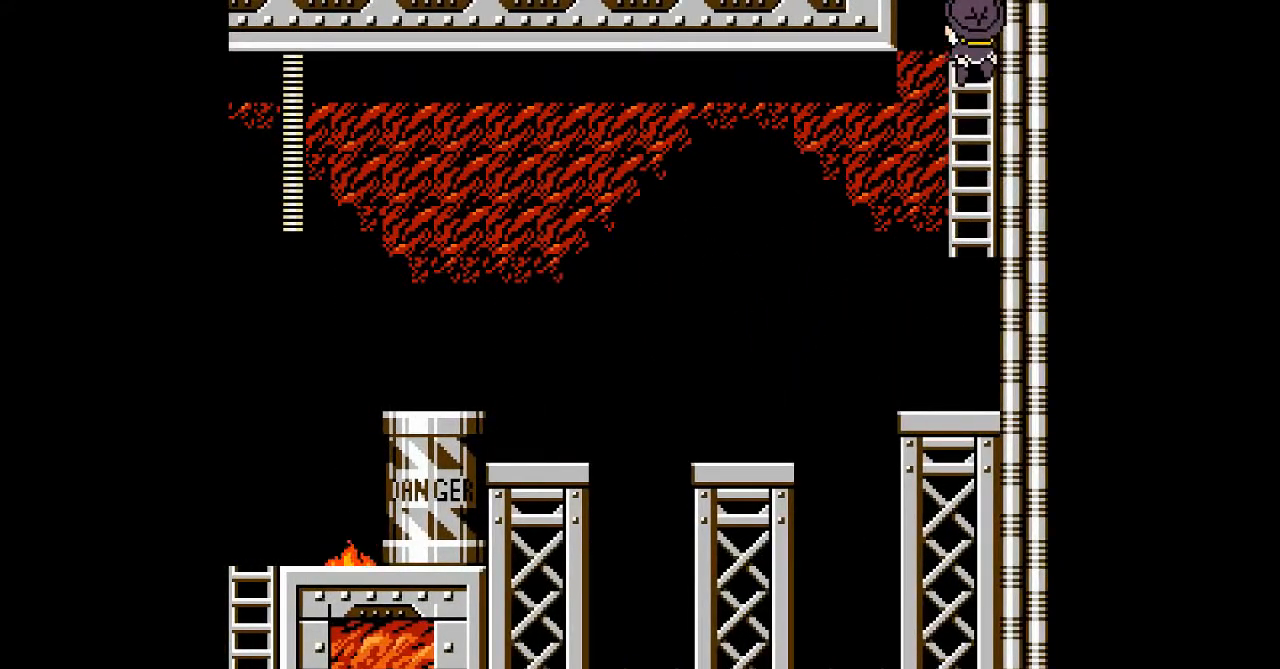
{"dt_ms": 500, "buttons": ["DPAD_UP"], "events": []}
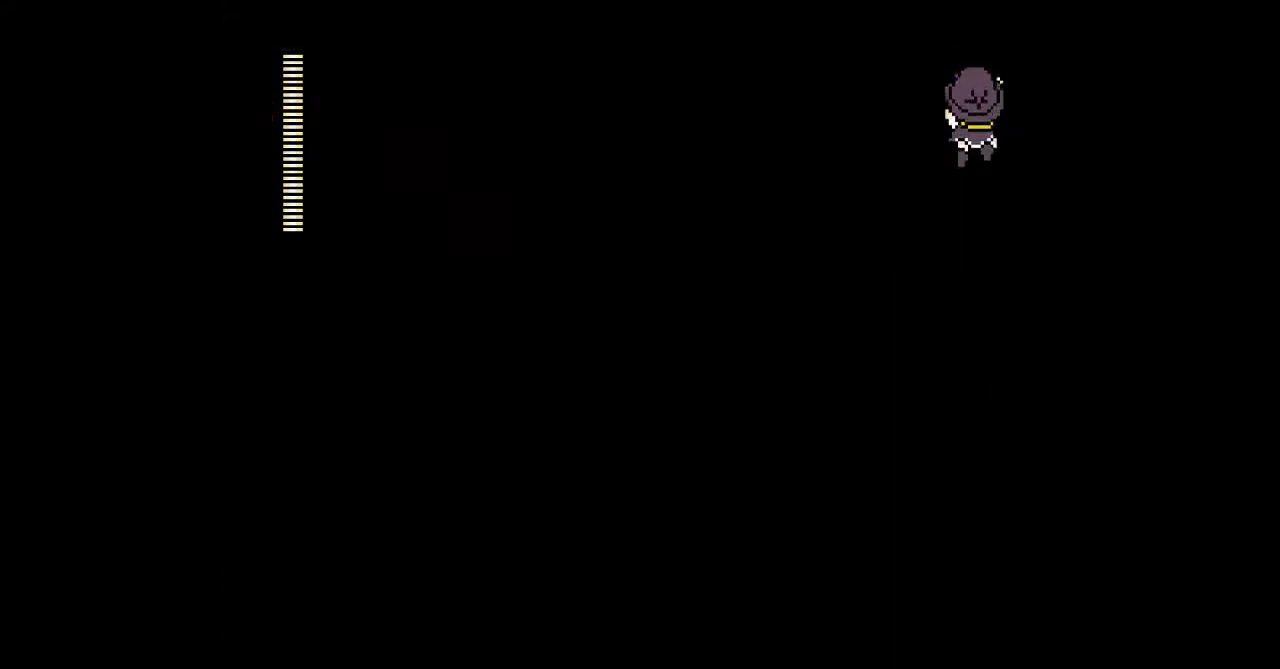
{"dt_ms": 500, "buttons": ["DPAD_UP"], "events": []}
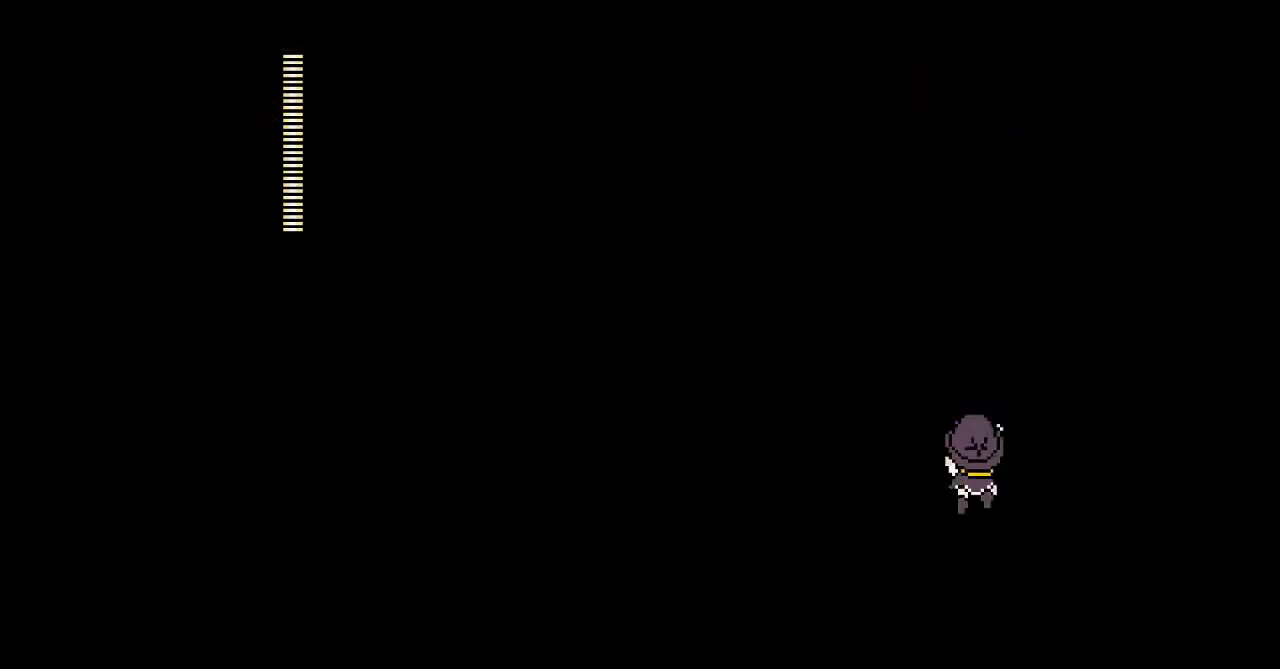
{"dt_ms": 500, "buttons": ["DPAD_UP"], "events": []}